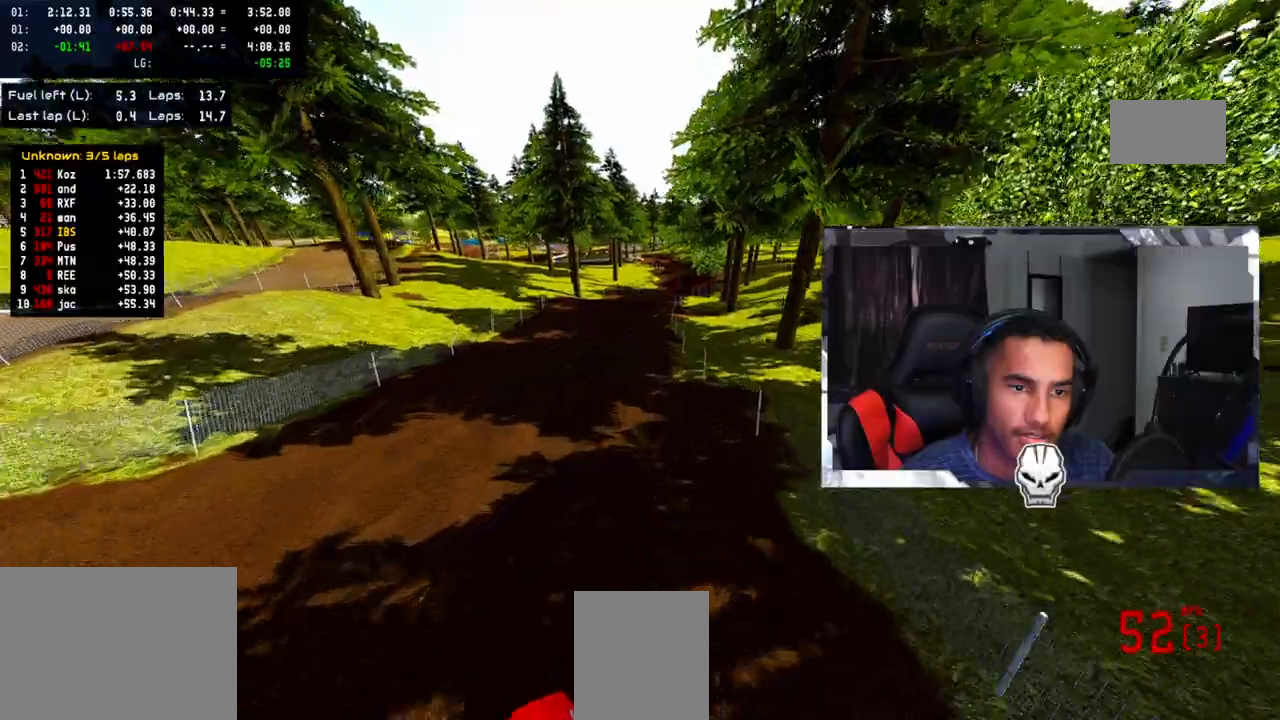
Gameplay with a controller (PlayStation layout); each line is a JSON object with the inputs held at the frame after it (dt_ms = milliseconds from this image to that frame). "events" lists button and stick changes between this image and that frame as [ms after this image, input, new state], when the widget could be followed in between. Not read: R3.
{"dt_ms": 500, "buttons": ["R2"], "left_stick": "up-left", "right_stick": "up", "events": [[133, "left_stick", "up"], [333, "left_stick", "up-left"]]}
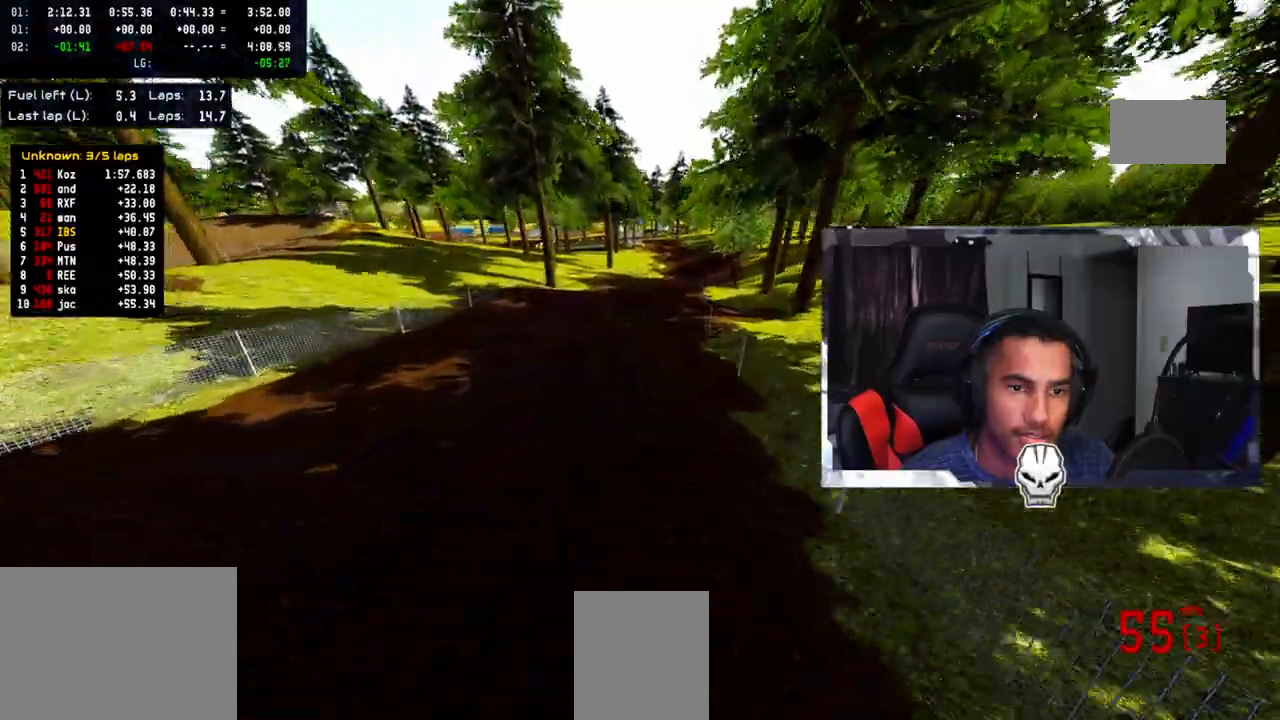
{"dt_ms": 500, "buttons": ["R2"], "left_stick": "center", "right_stick": "up", "events": [[200, "left_stick", "center"]]}
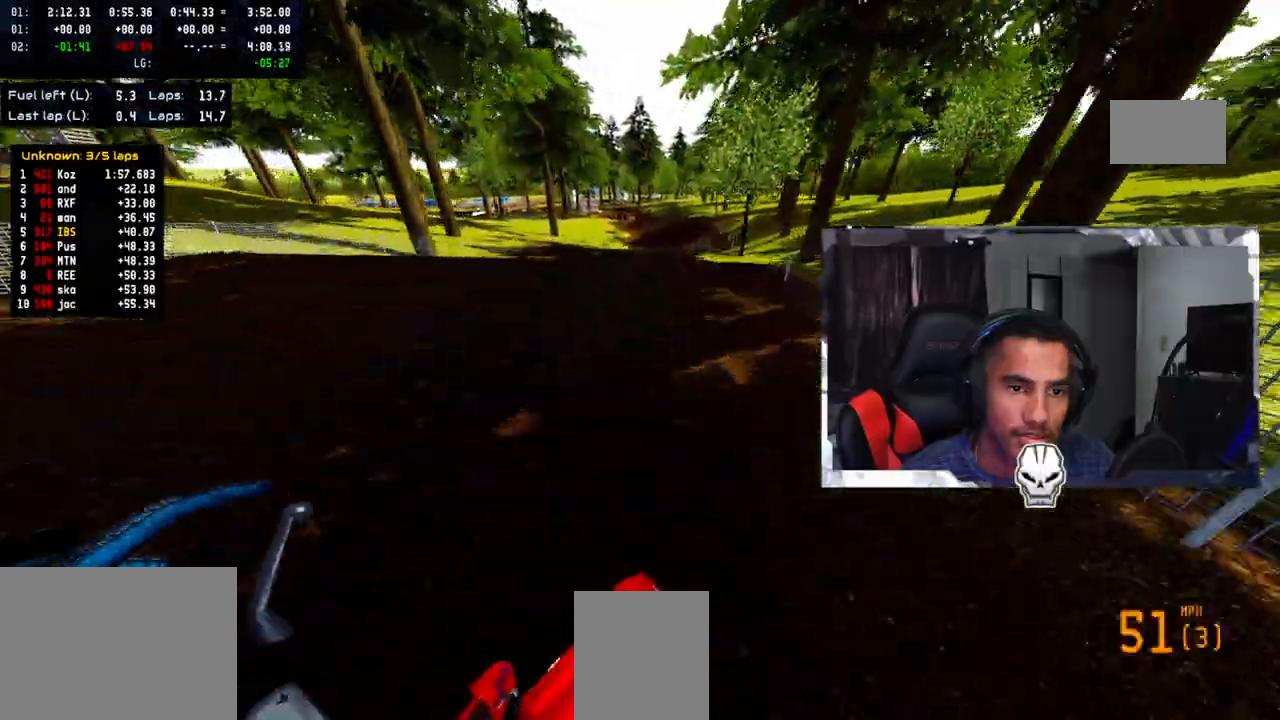
{"dt_ms": 500, "buttons": [], "left_stick": "center", "right_stick": "up", "events": [[133, "R2", "up"], [217, "R2", "down"], [467, "R2", "up"]]}
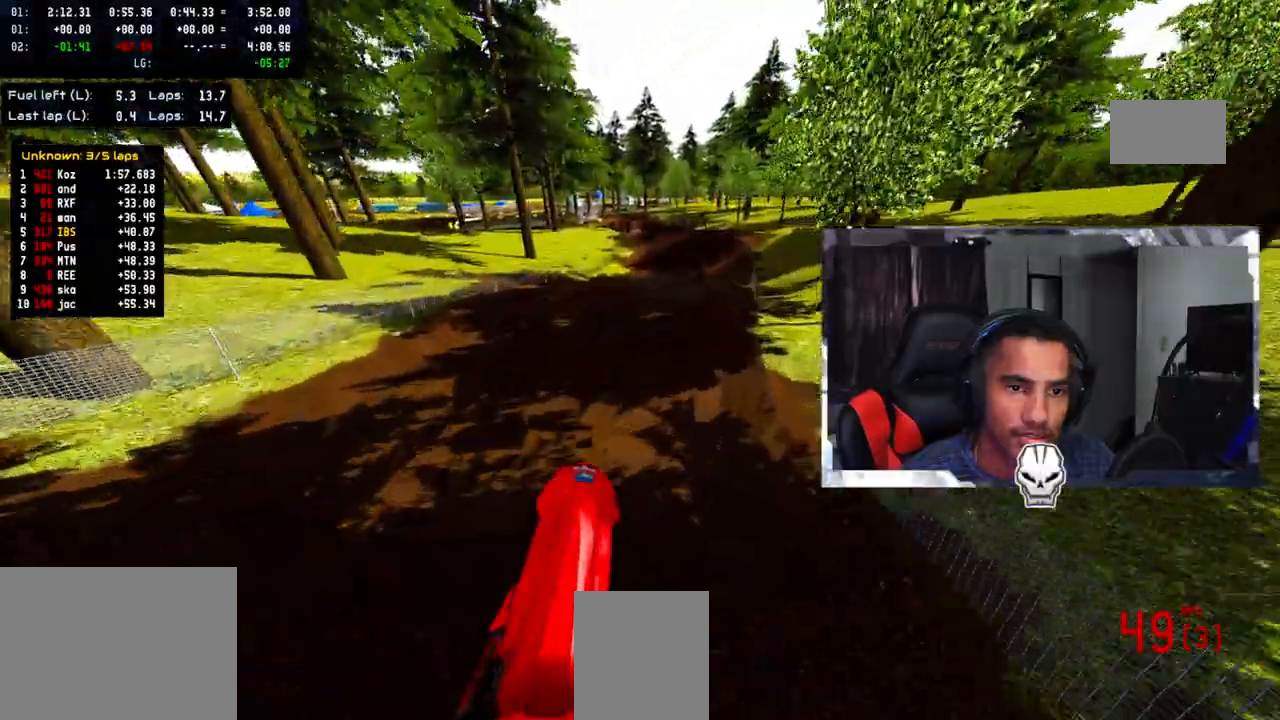
{"dt_ms": 500, "buttons": [], "left_stick": "up-left", "right_stick": "up-right", "events": [[217, "left_stick", "up-left"], [400, "right_stick", "up-right"]]}
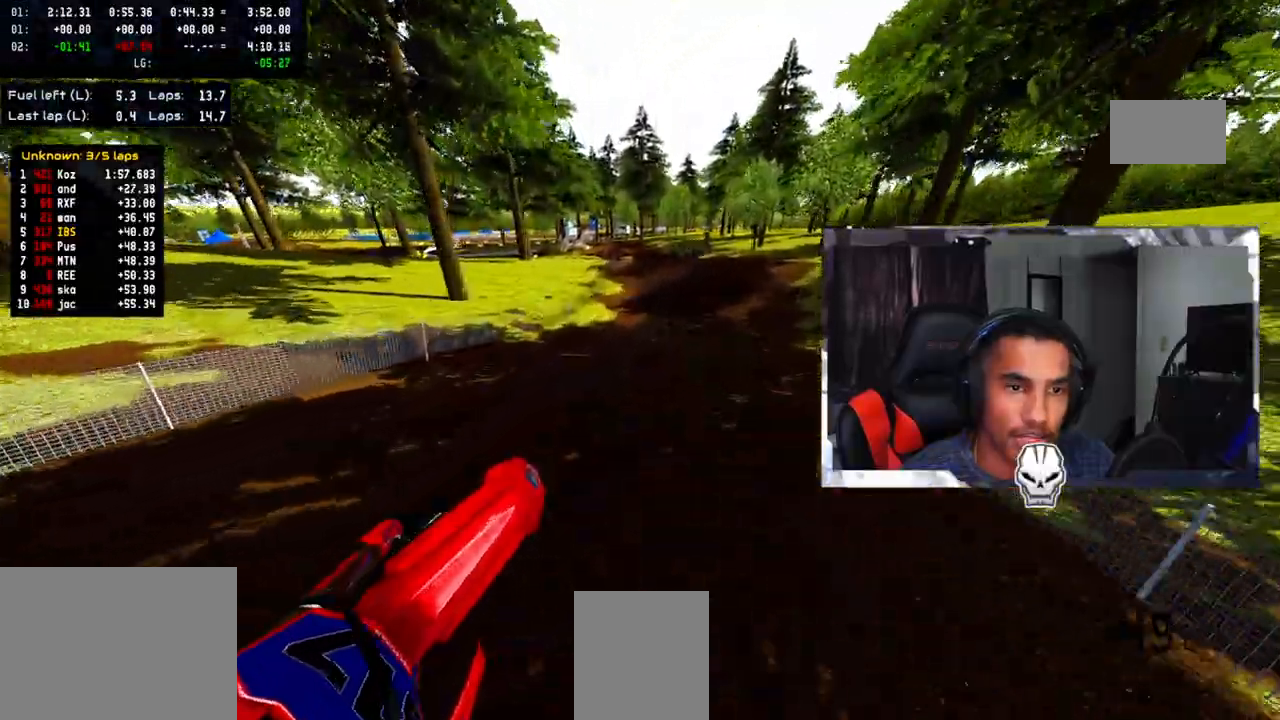
{"dt_ms": 500, "buttons": [], "left_stick": "center", "right_stick": "up", "events": [[250, "R2", "down"], [383, "R2", "up"], [433, "left_stick", "center"], [450, "right_stick", "up"]]}
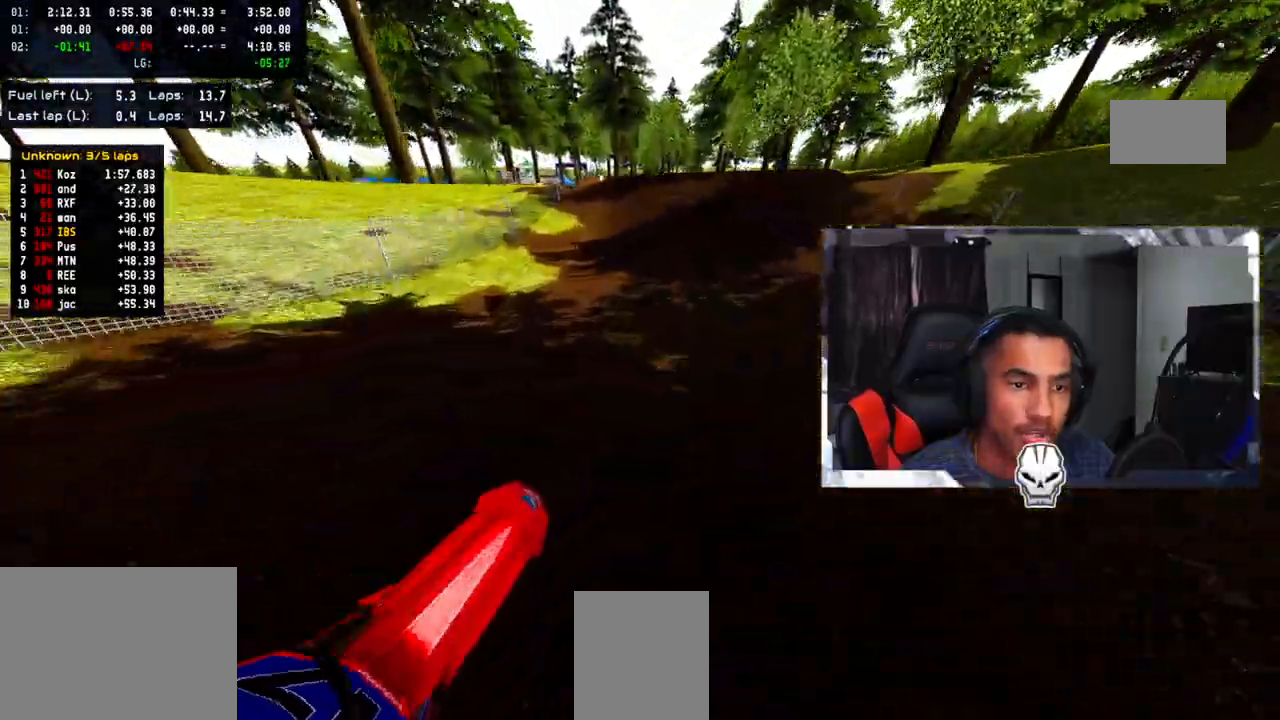
{"dt_ms": 500, "buttons": ["TRIANGLE"], "left_stick": "center", "right_stick": "center", "events": [[67, "right_stick", "center"], [133, "TRIANGLE", "down"], [250, "TRIANGLE", "up"], [450, "TRIANGLE", "down"]]}
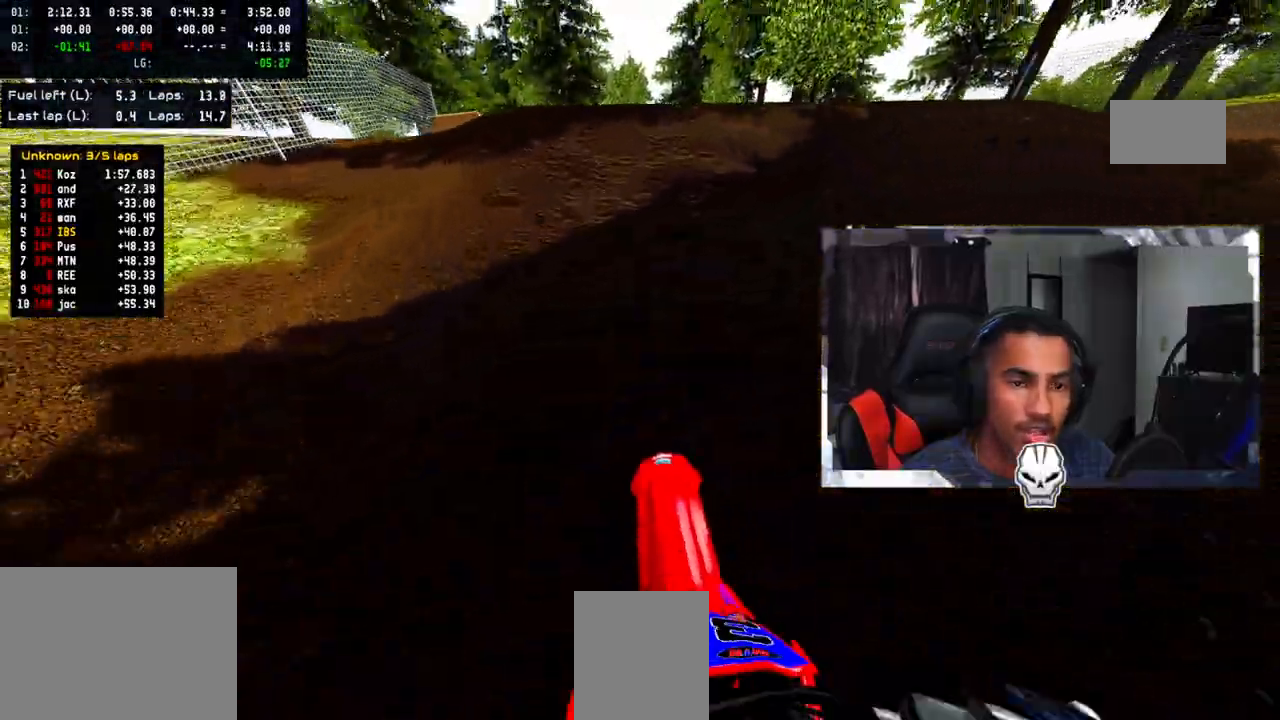
{"dt_ms": 500, "buttons": [], "left_stick": "center", "right_stick": "center", "events": [[67, "TRIANGLE", "up"], [167, "L2", "down"], [400, "L2", "up"]]}
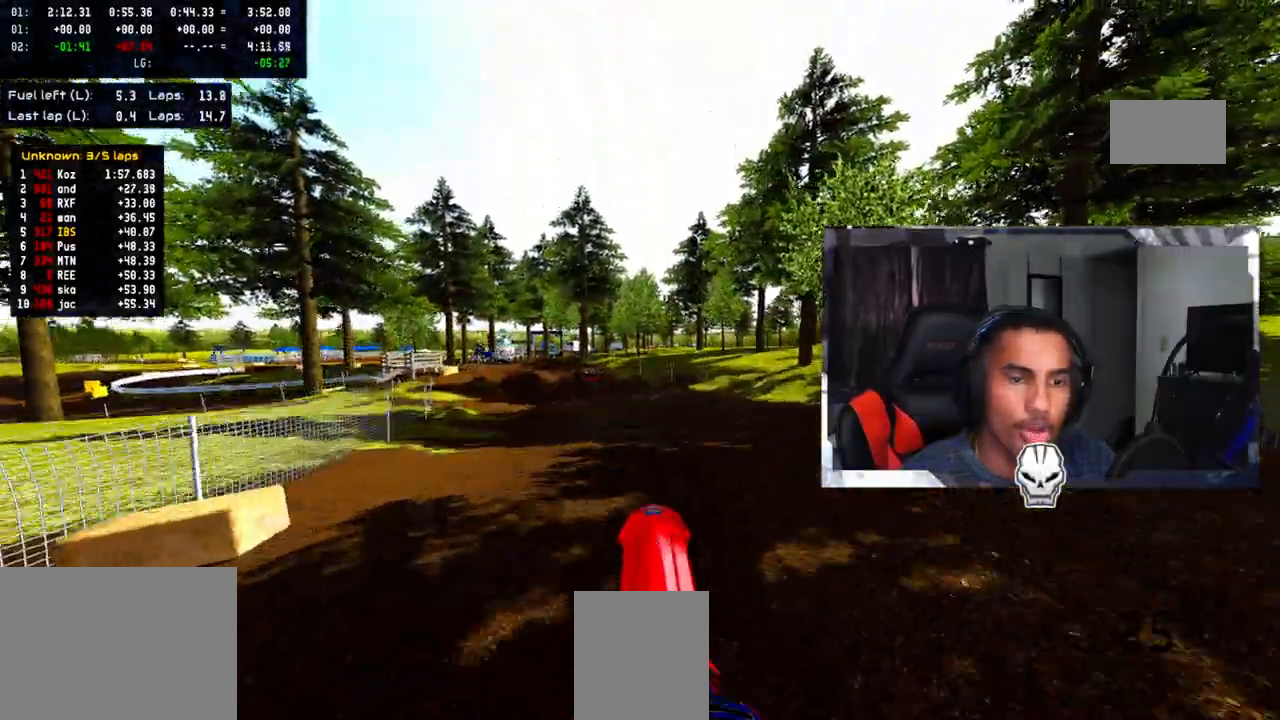
{"dt_ms": 1000, "buttons": ["R2"], "left_stick": "up", "right_stick": "up"}
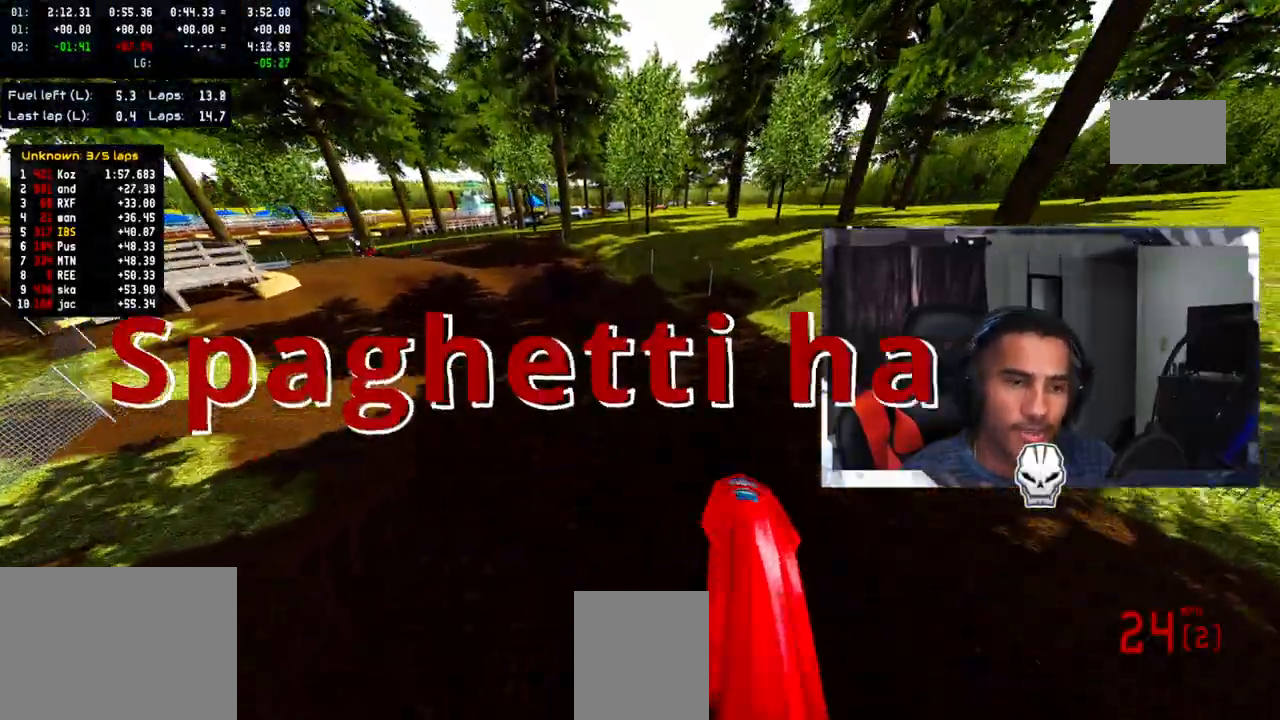
{"dt_ms": 500, "buttons": ["R2"], "left_stick": "up-left", "right_stick": "up", "events": [[450, "left_stick", "up-left"]]}
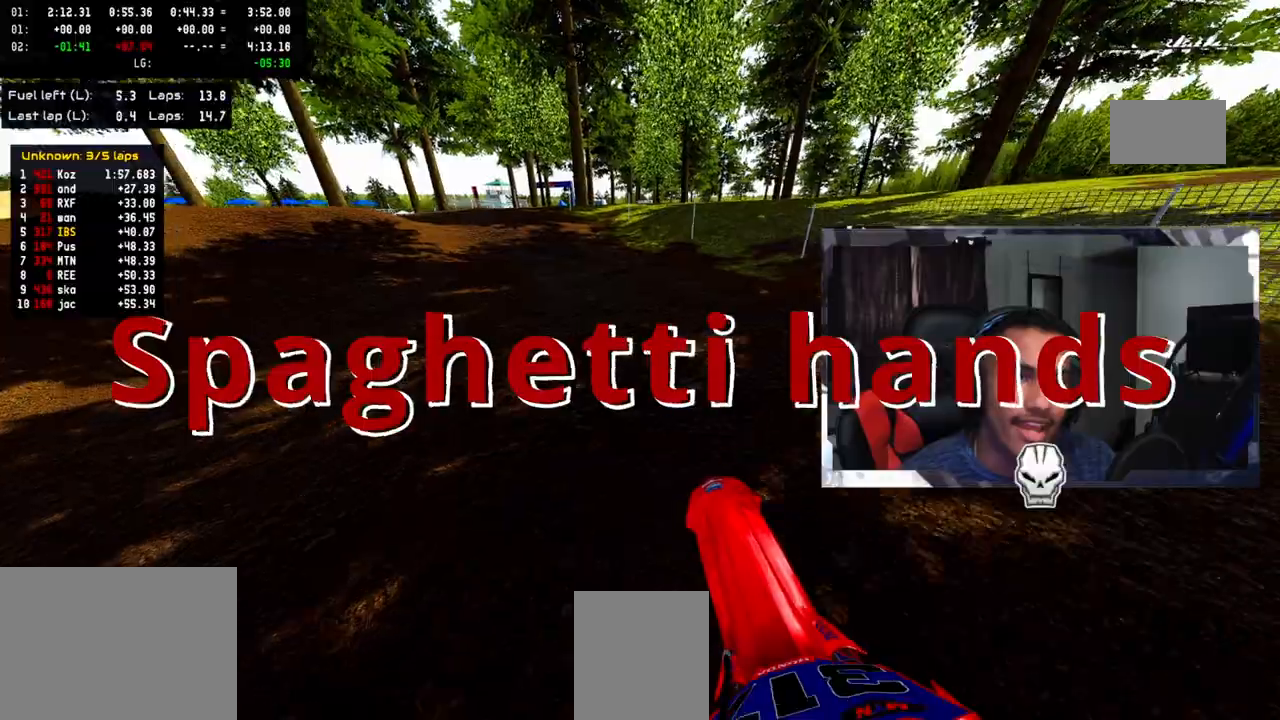
{"dt_ms": 500, "buttons": [], "left_stick": "up-left", "right_stick": "center", "events": [[17, "R2", "up"], [117, "R2", "down"], [217, "R2", "up"], [233, "right_stick", "center"]]}
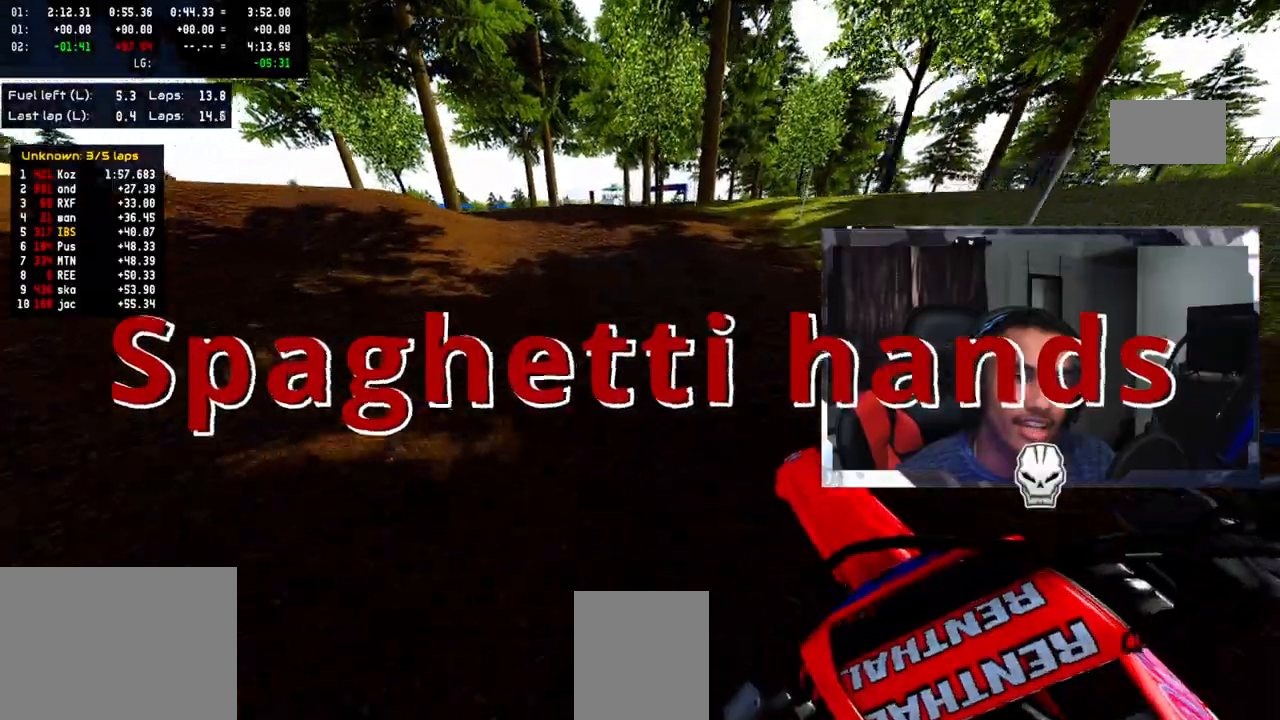
{"dt_ms": 500, "buttons": ["R2"], "left_stick": "up-left", "right_stick": "center", "events": [[33, "R2", "down"], [133, "R2", "up"], [183, "R2", "down"], [317, "R2", "up"], [483, "R2", "down"]]}
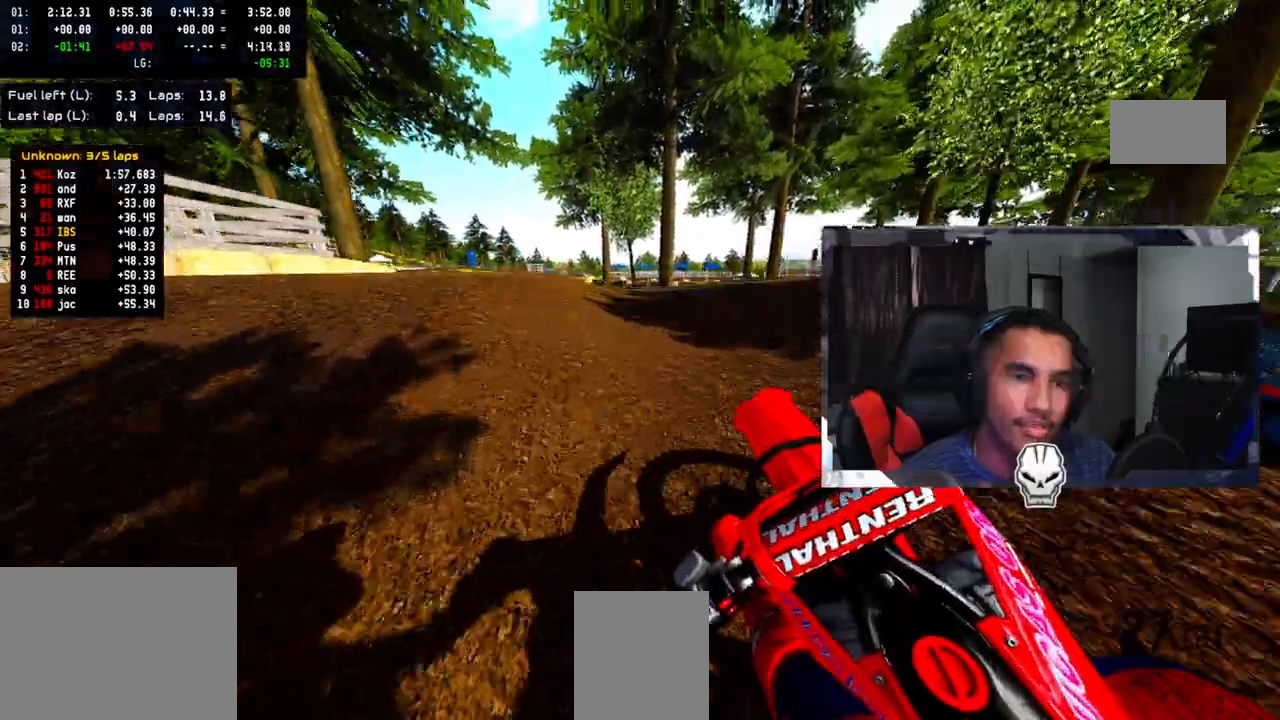
{"dt_ms": 500, "buttons": ["R2"], "left_stick": "up-left", "right_stick": "center", "events": [[50, "R2", "up"], [467, "R2", "down"]]}
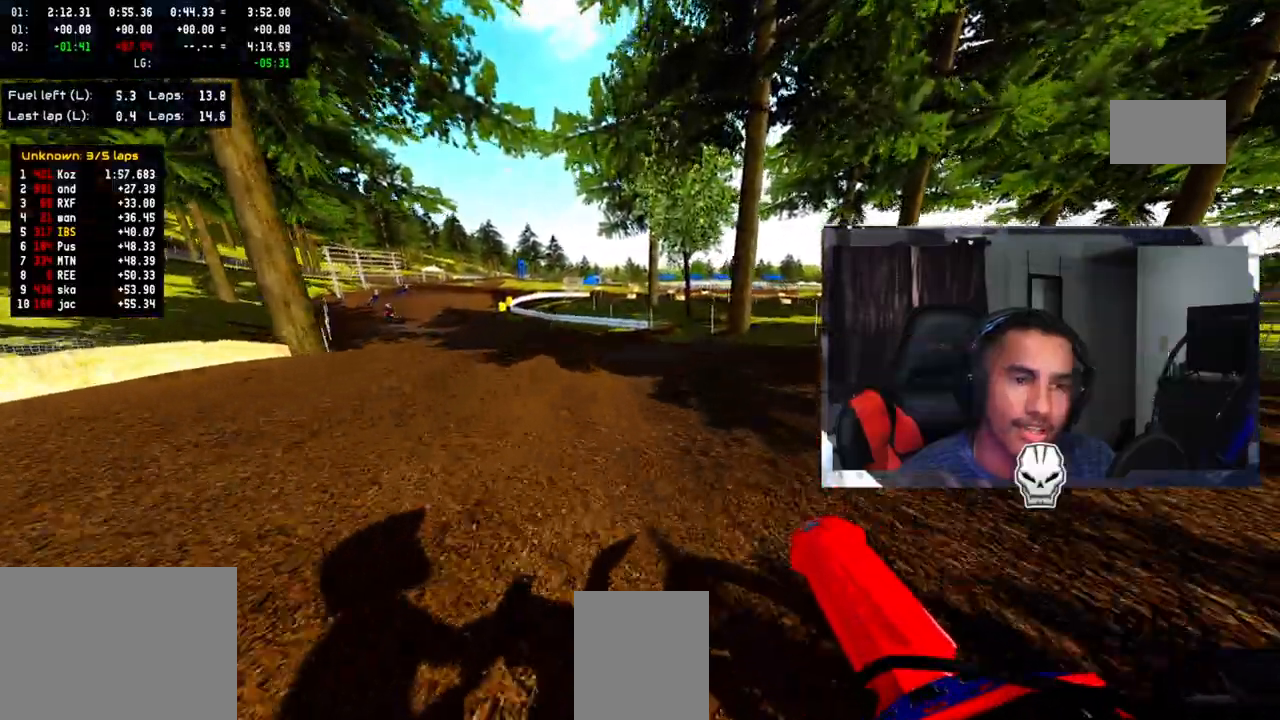
{"dt_ms": 500, "buttons": [], "left_stick": "up-left", "right_stick": "center", "events": [[67, "R2", "up"], [133, "R2", "down"], [267, "R2", "up"], [317, "R2", "down"], [417, "R2", "up"]]}
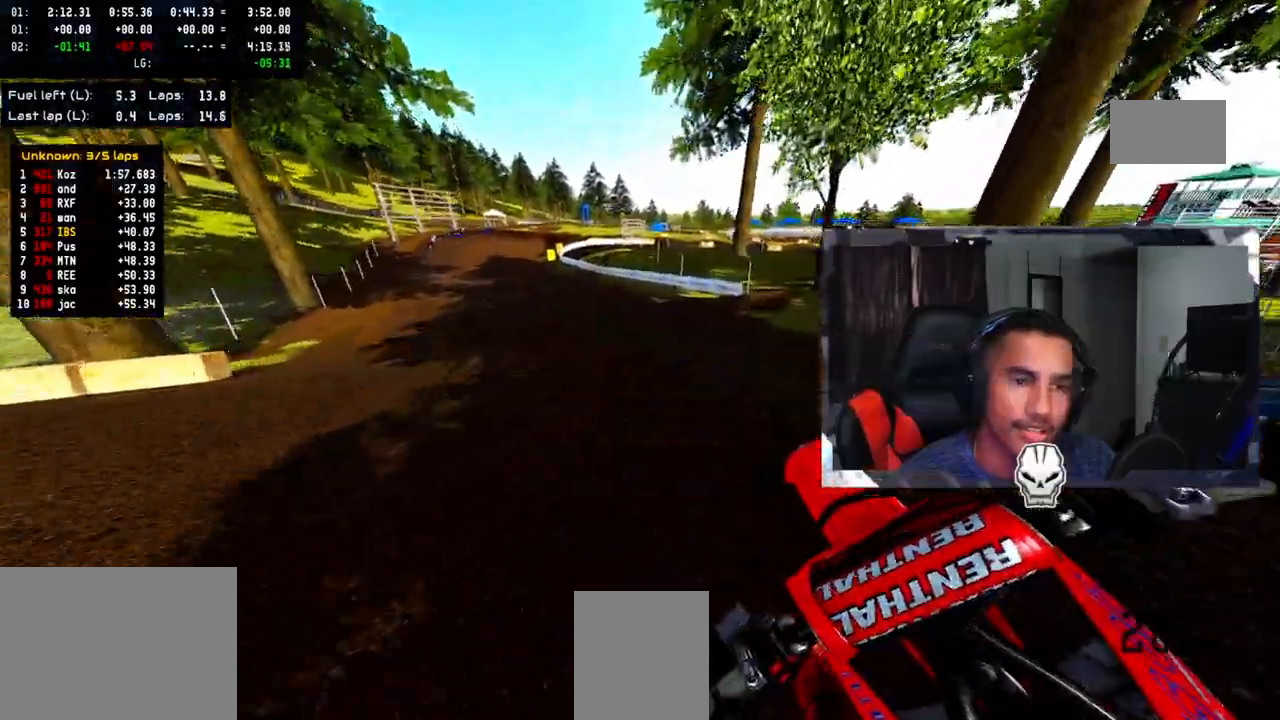
{"dt_ms": 500, "buttons": ["R2"], "left_stick": "up-left", "right_stick": "center", "events": [[117, "R2", "down"], [233, "R2", "up"], [283, "R2", "down"]]}
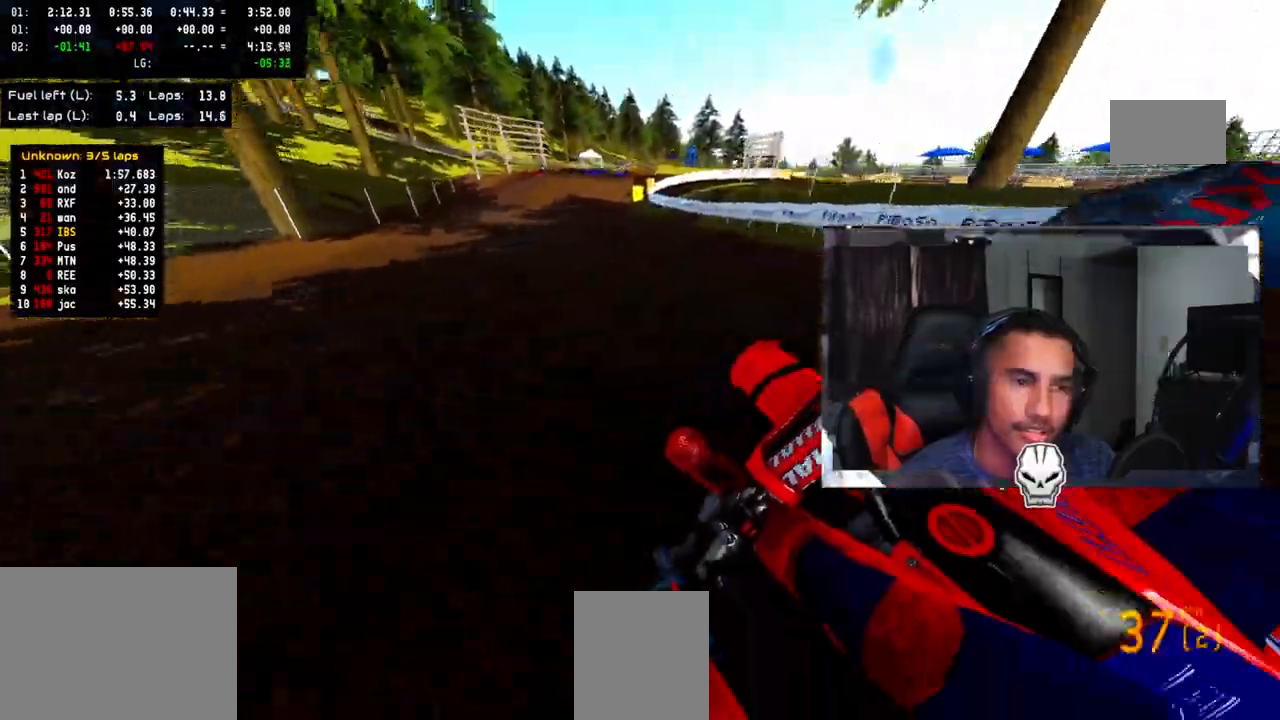
{"dt_ms": 500, "buttons": ["R2"], "left_stick": "up", "right_stick": "up", "events": [[67, "R2", "up"], [217, "left_stick", "up"], [383, "right_stick", "up"], [417, "R2", "down"]]}
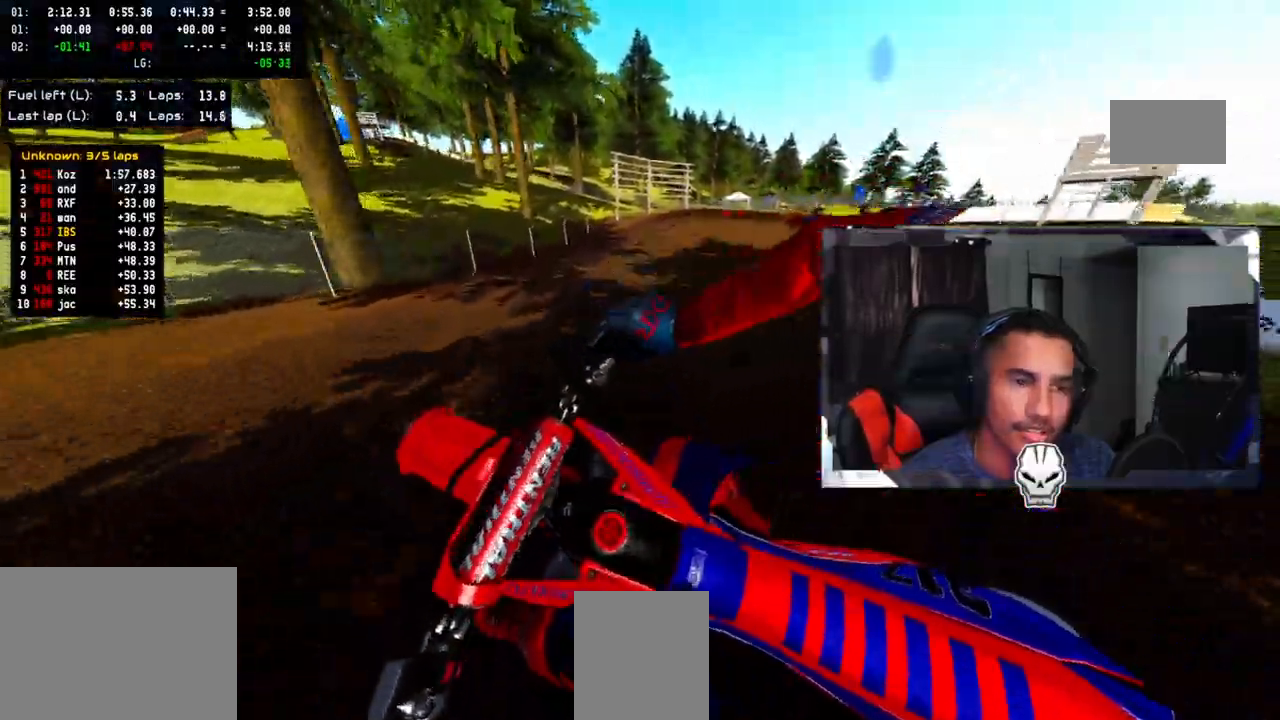
{"dt_ms": 500, "buttons": [], "left_stick": "up", "right_stick": "up", "events": [[67, "R2", "up"], [133, "R2", "down"], [250, "R2", "up"]]}
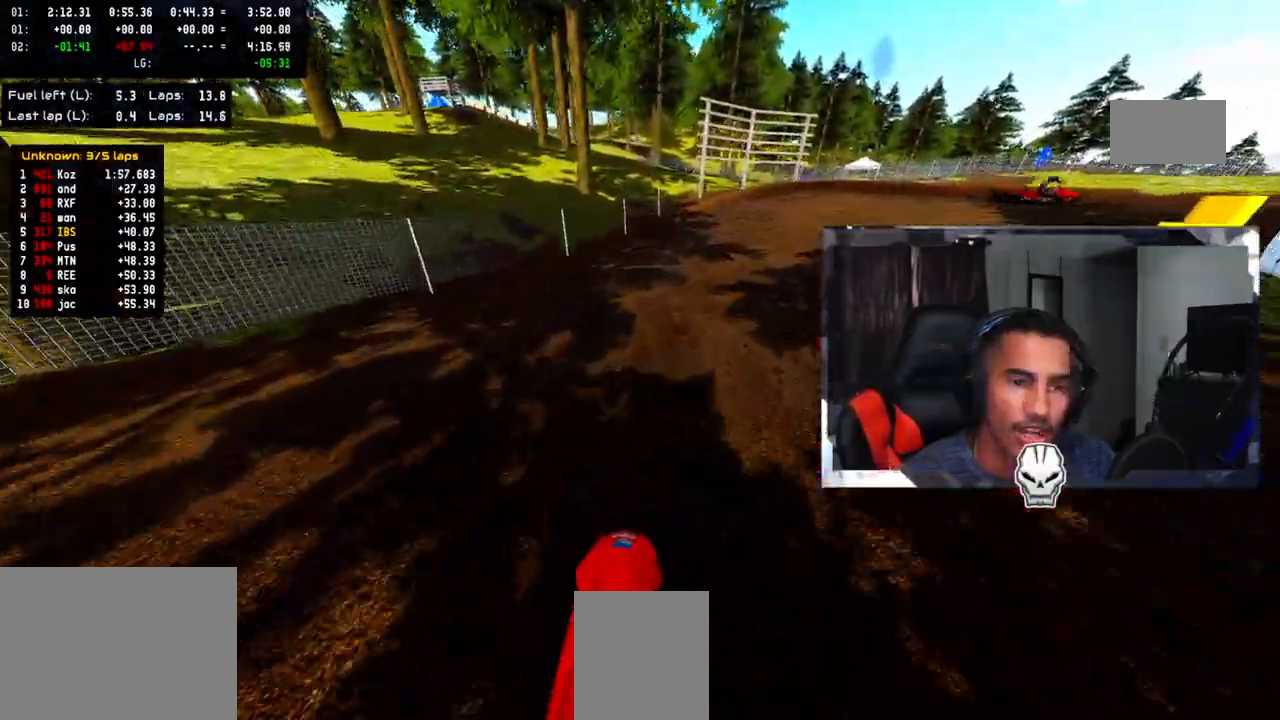
{"dt_ms": 500, "buttons": ["R2"], "left_stick": "up", "right_stick": "up", "events": [[133, "R2", "down"], [217, "R2", "up"], [283, "R2", "down"], [417, "R2", "up"], [483, "R2", "down"]]}
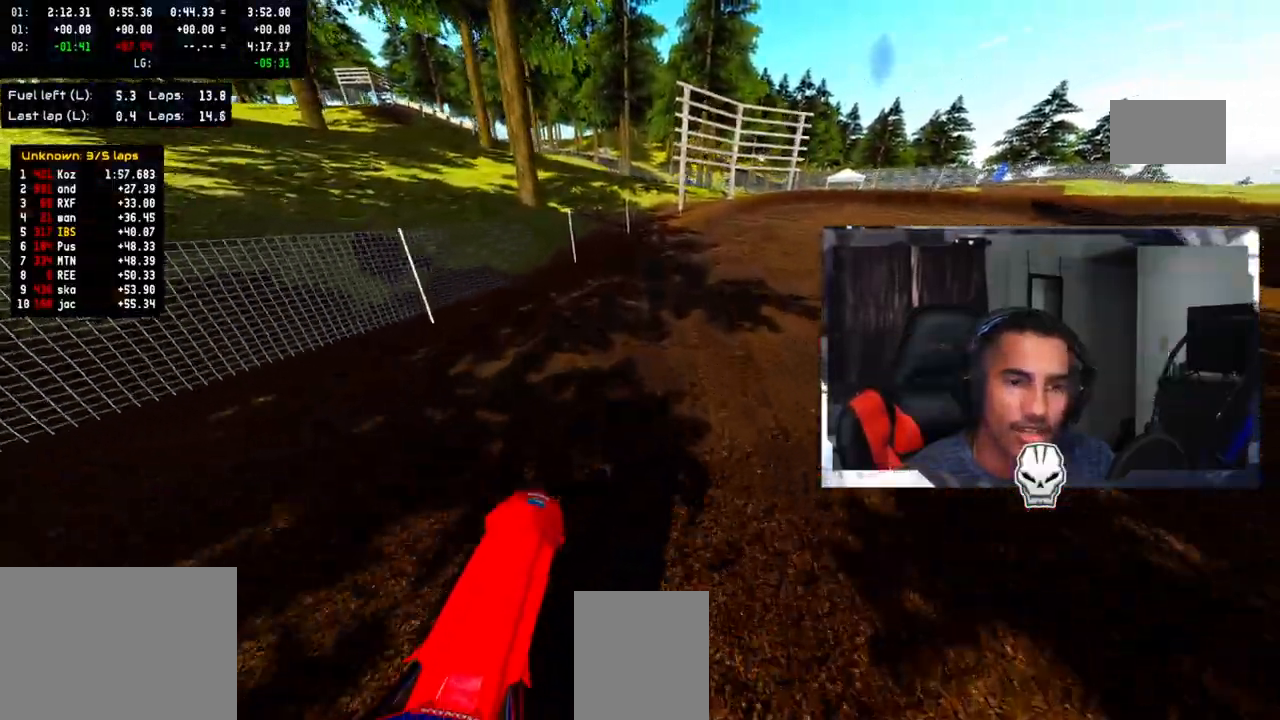
{"dt_ms": 500, "buttons": ["R2"], "left_stick": "up-right", "right_stick": "up", "events": [[483, "left_stick", "up-right"]]}
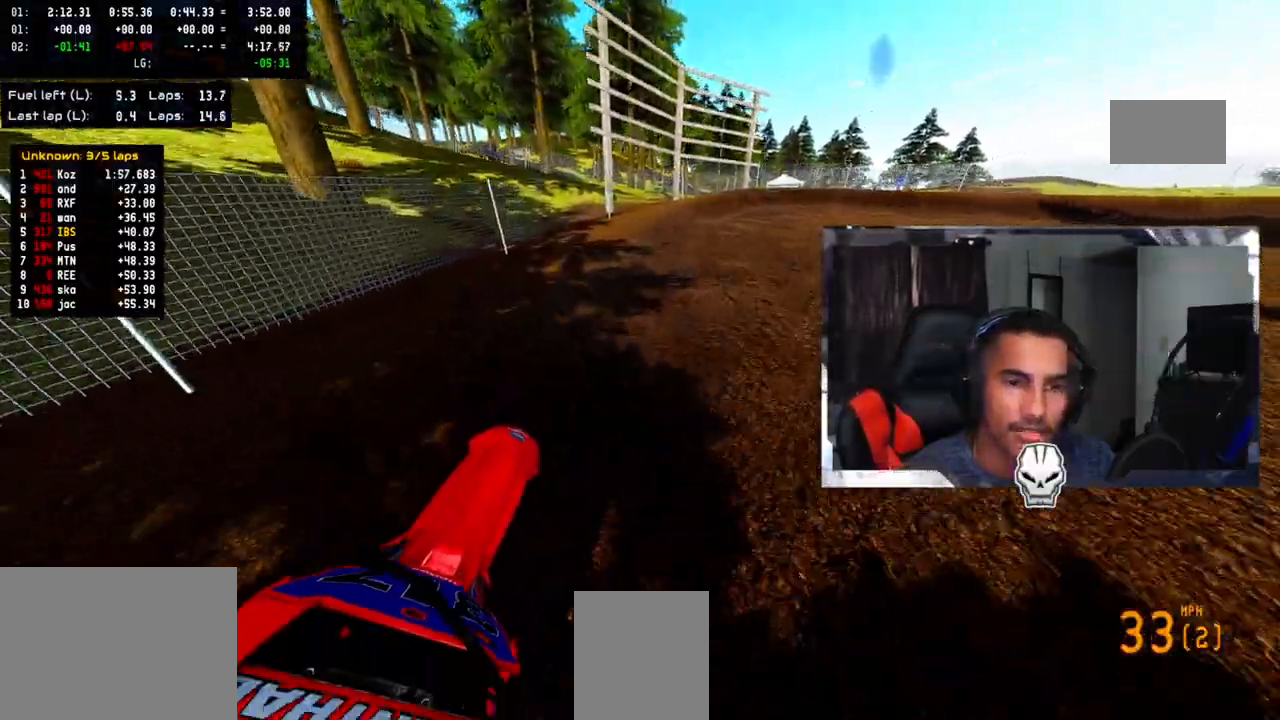
{"dt_ms": 500, "buttons": [], "left_stick": "up-right", "right_stick": "up", "events": [[50, "R2", "up"], [133, "R2", "down"], [433, "R2", "up"]]}
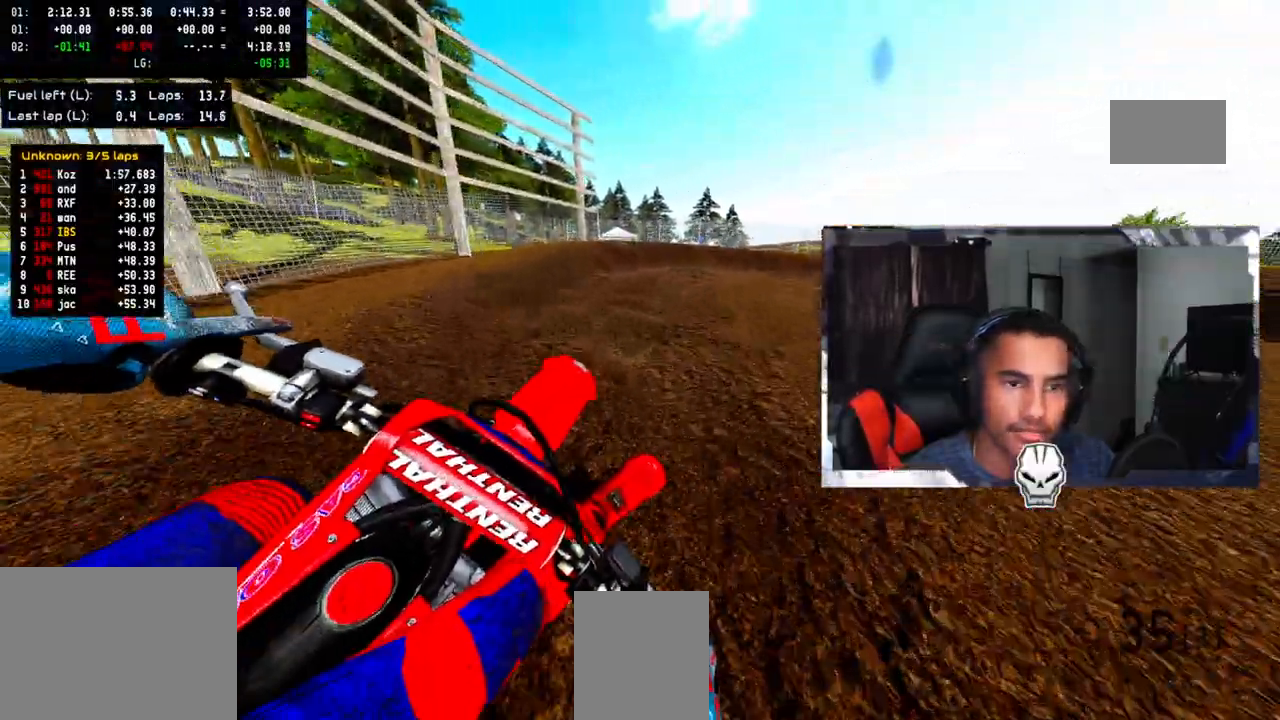
{"dt_ms": 500, "buttons": [], "left_stick": "up-right", "right_stick": "up-left", "events": [[33, "right_stick", "center"], [150, "right_stick", "up-left"]]}
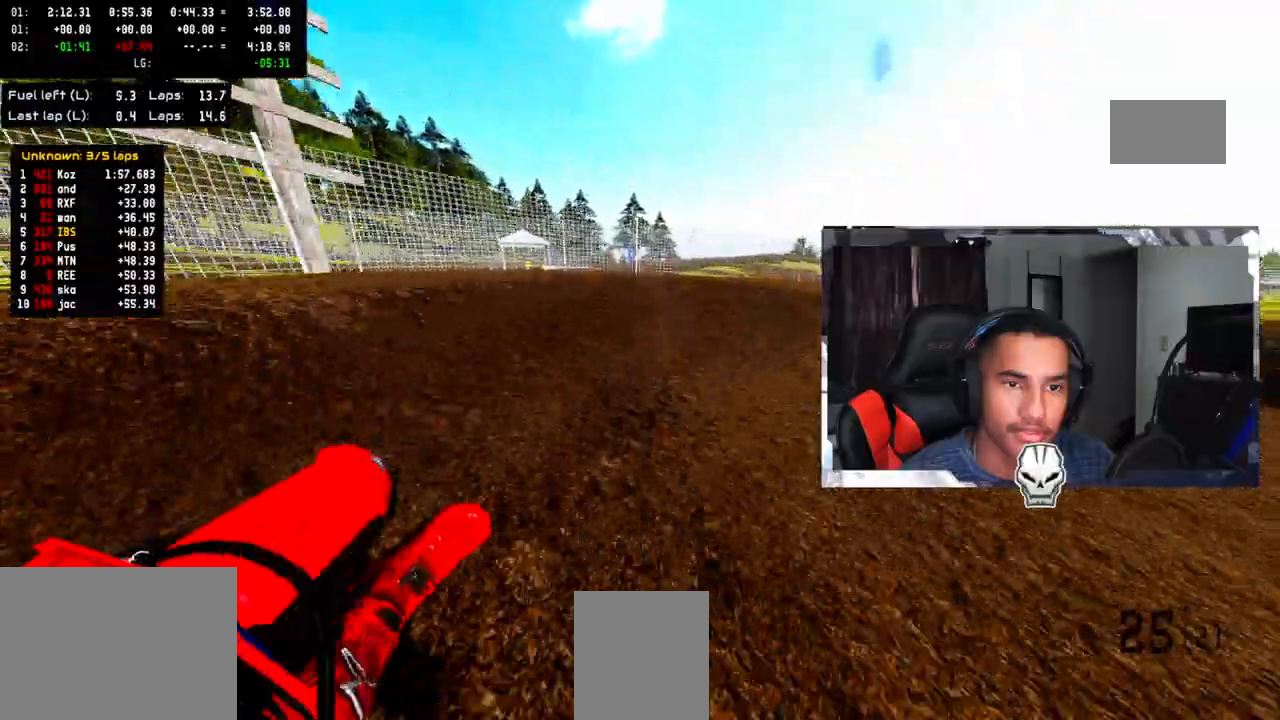
{"dt_ms": 500, "buttons": [], "left_stick": "up-right", "right_stick": "up-left", "events": []}
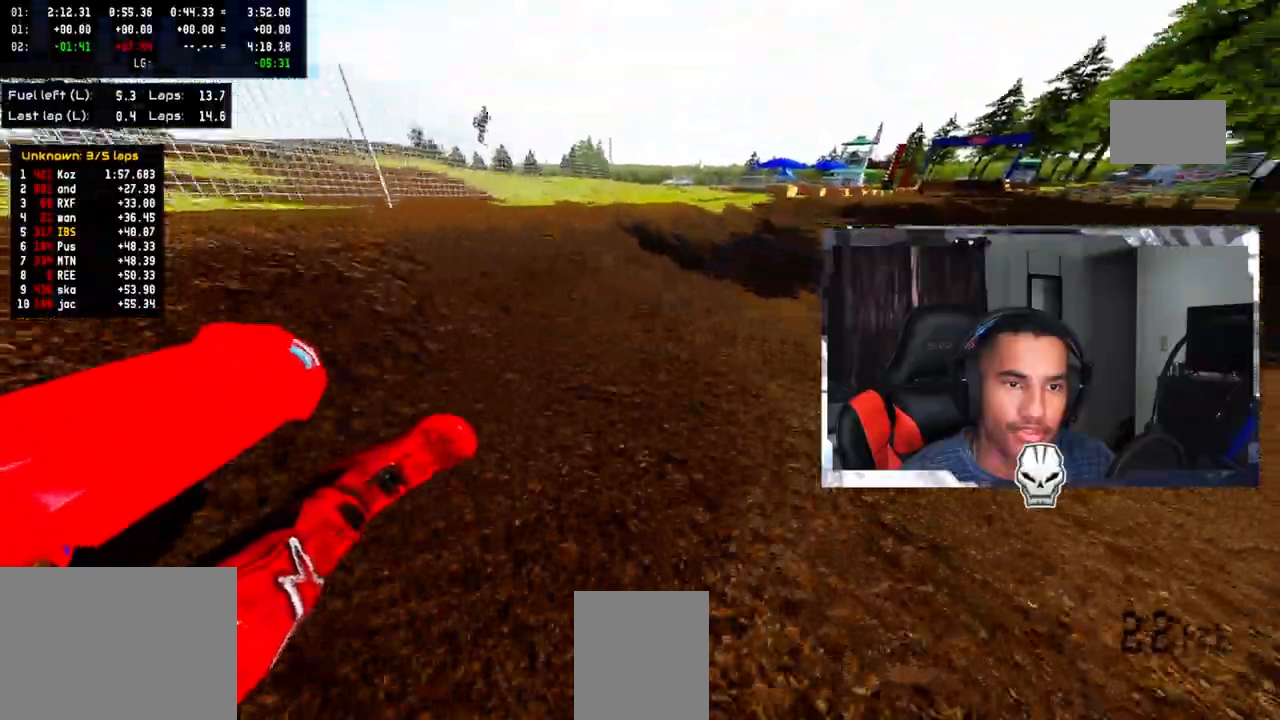
{"dt_ms": 500, "buttons": ["R2"], "left_stick": "up", "right_stick": "up-left", "events": [[50, "R2", "down"], [250, "left_stick", "up"]]}
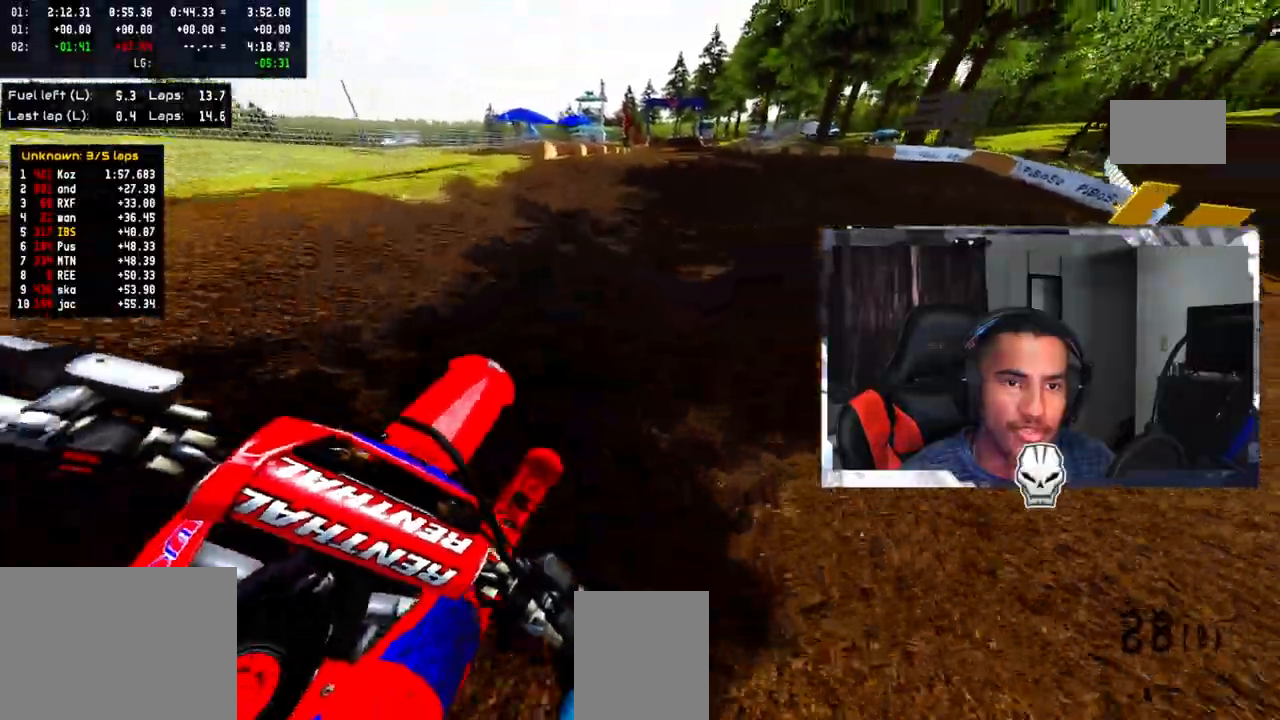
{"dt_ms": 500, "buttons": ["R2"], "left_stick": "up", "right_stick": "up-left", "events": []}
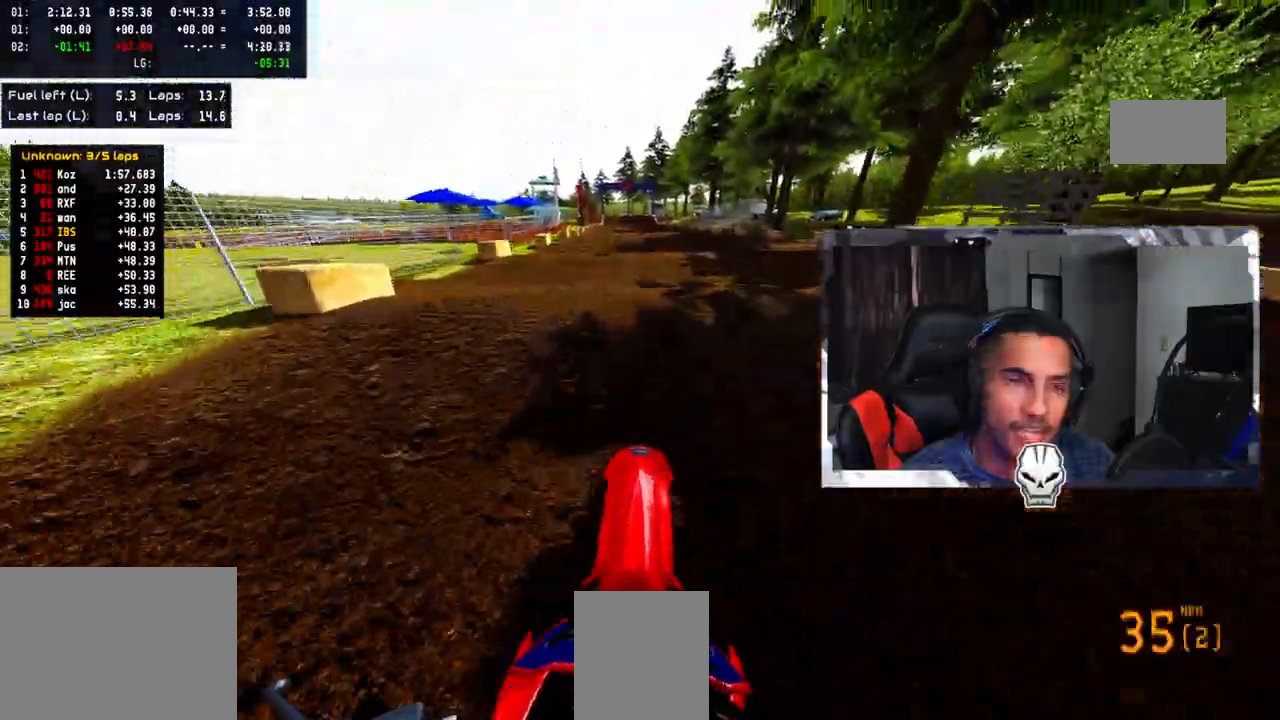
{"dt_ms": 500, "buttons": ["CROSS", "R2"], "left_stick": "up", "right_stick": "up"}
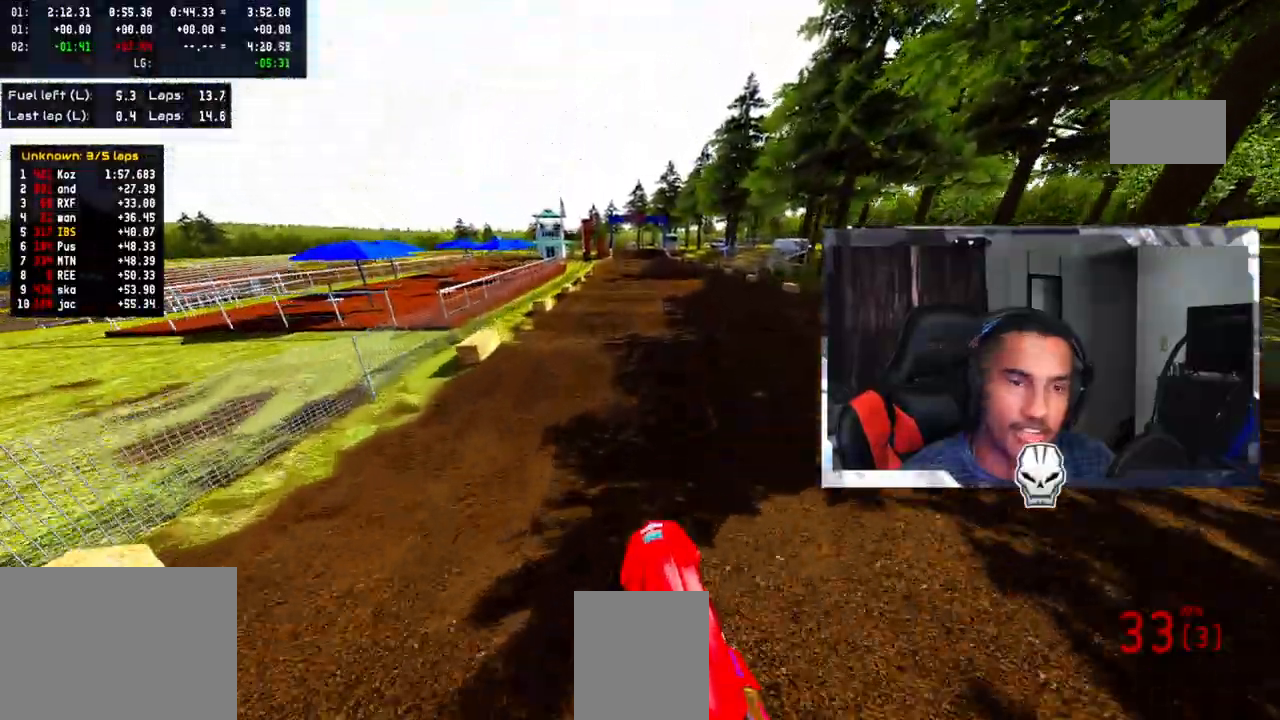
{"dt_ms": 500, "buttons": ["R2"], "left_stick": "center", "right_stick": "up", "events": [[267, "left_stick", "center"], [500, "CROSS", "up"]]}
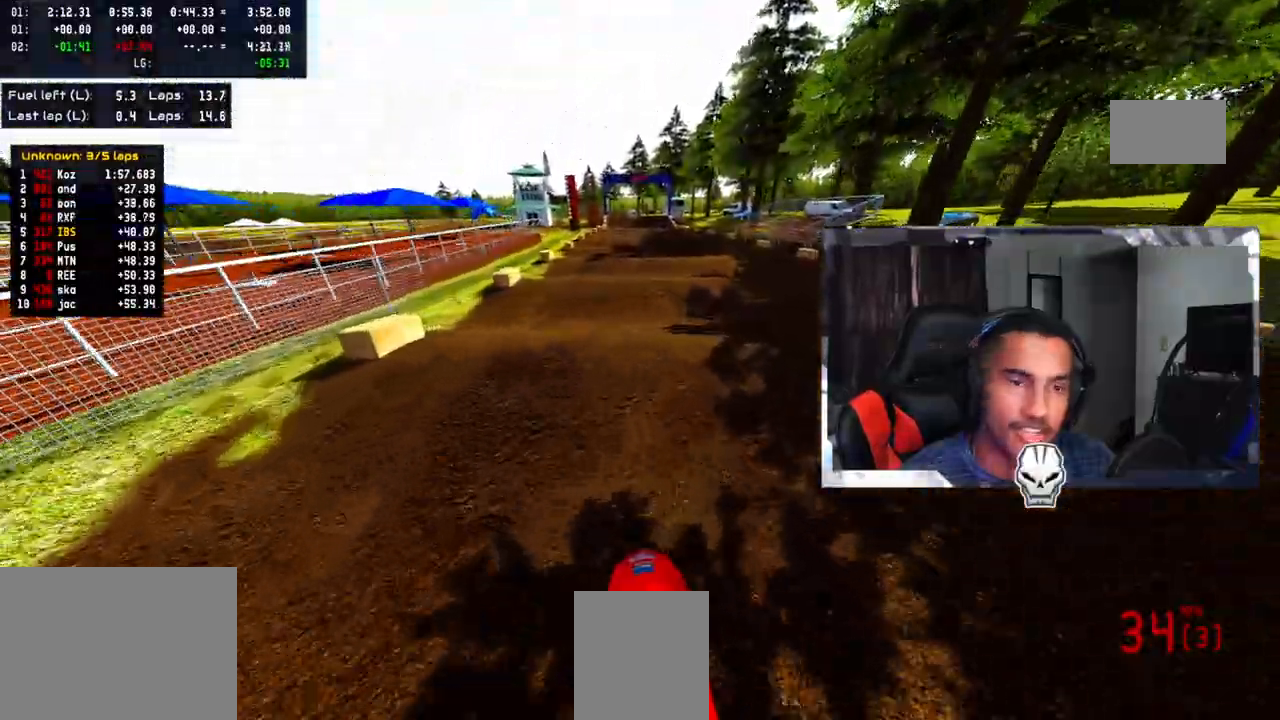
{"dt_ms": 1000, "buttons": ["R2"], "left_stick": "center", "right_stick": "up"}
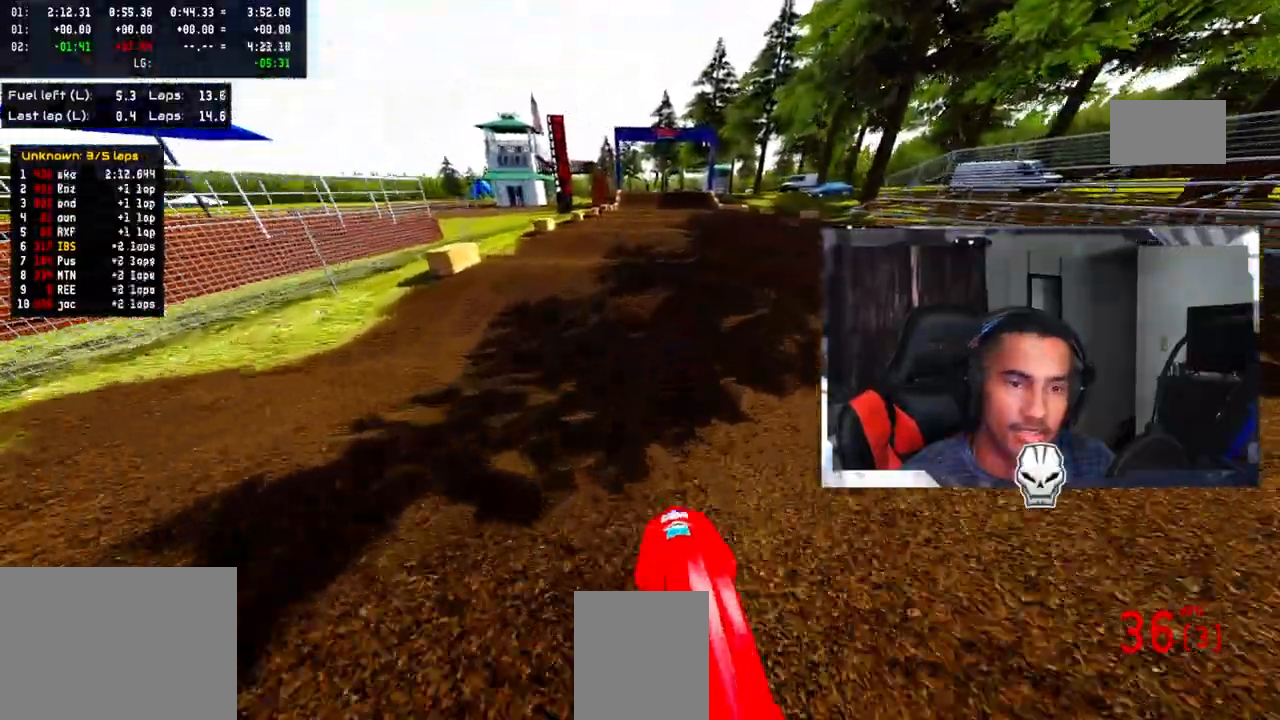
{"dt_ms": 500, "buttons": ["R2"], "left_stick": "center", "right_stick": "up", "events": []}
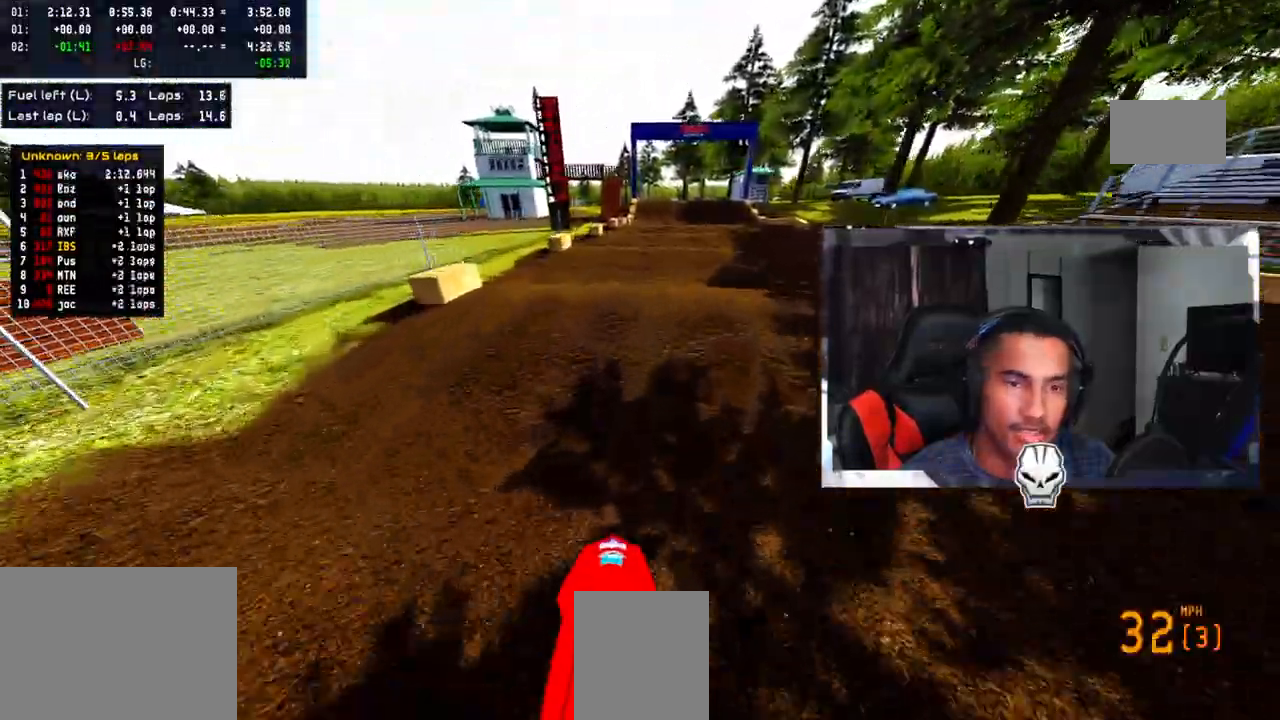
{"dt_ms": 500, "buttons": ["R2"], "left_stick": "center", "right_stick": "up", "events": []}
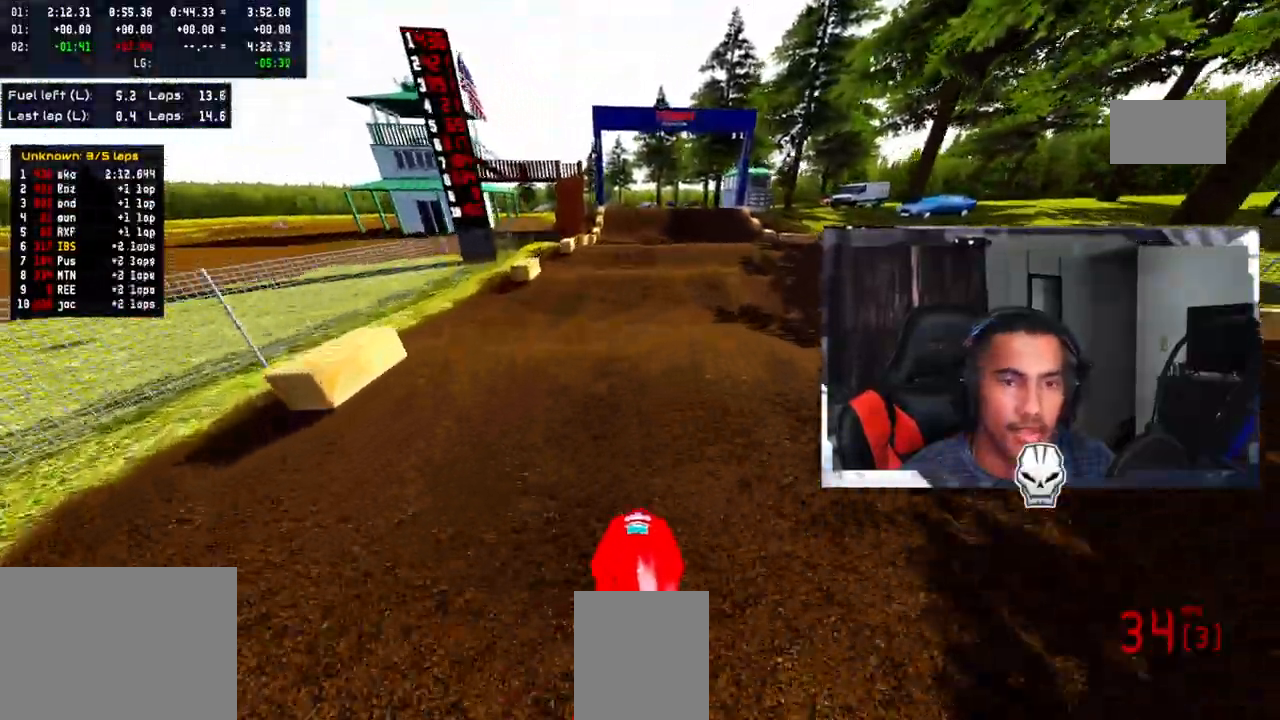
{"dt_ms": 500, "buttons": ["R2"], "left_stick": "center", "right_stick": "up", "events": [[250, "left_stick", "right"], [417, "left_stick", "center"]]}